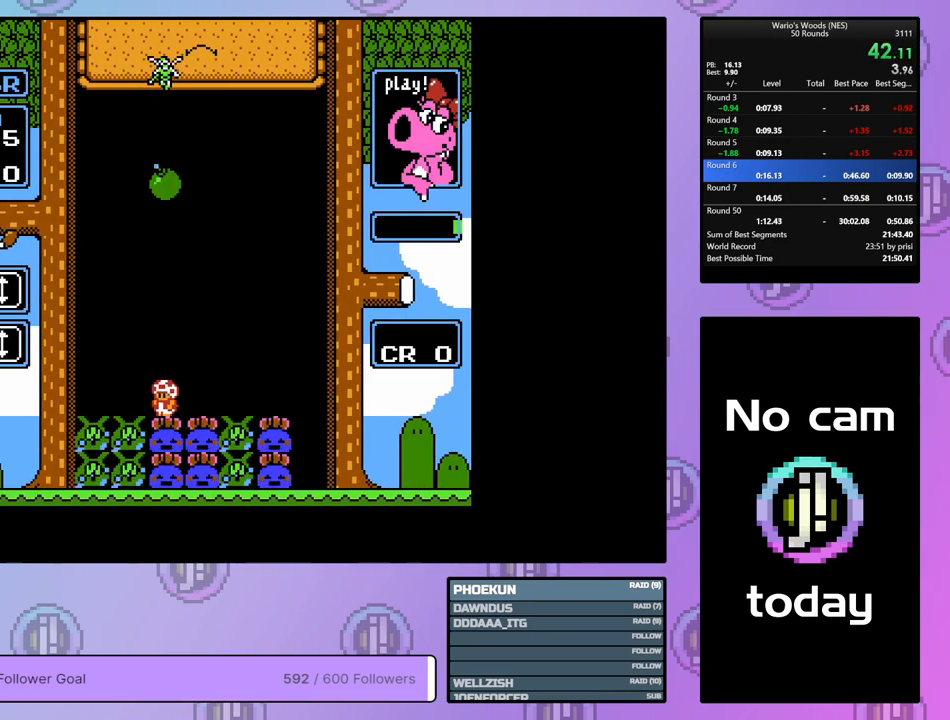
Gameplay with a controller (Nintendo layout); each line is a JSON object with the inputs held at the frame after it. "events" lists button and stick changes between this image and that frame as [ms after this image, input, new state], when the widget could be followed in between. Not read: L3 R3.
{"buttons": ["DPAD_RIGHT"], "events": [[350, "DPAD_DOWN", "up"], [433, "DPAD_RIGHT", "down"]]}
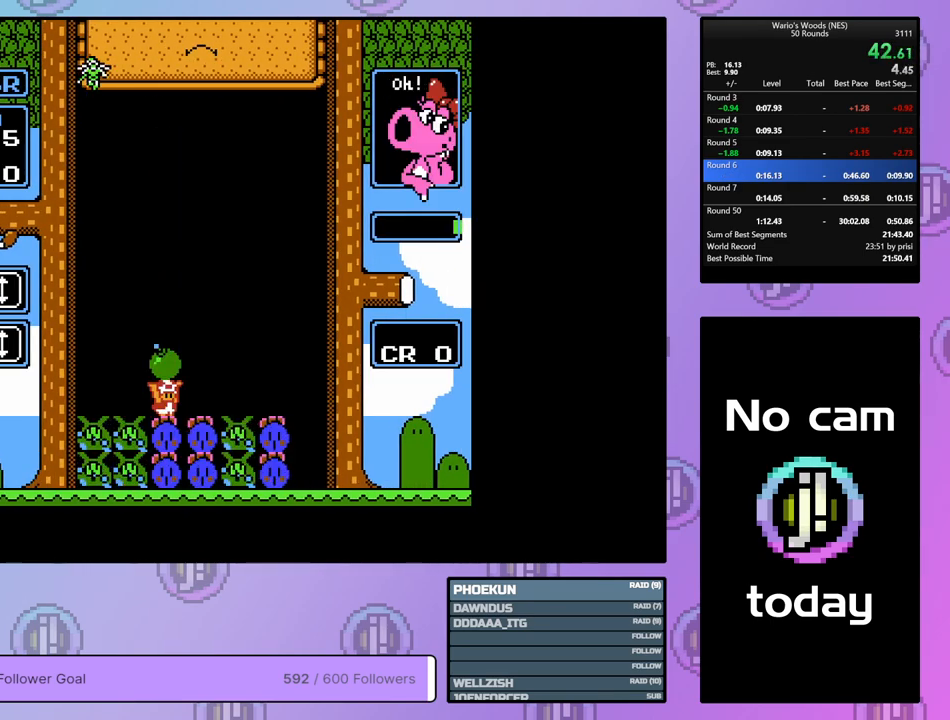
{"buttons": [], "events": [[167, "B", "down"], [183, "DPAD_RIGHT", "up"], [267, "B", "up"]]}
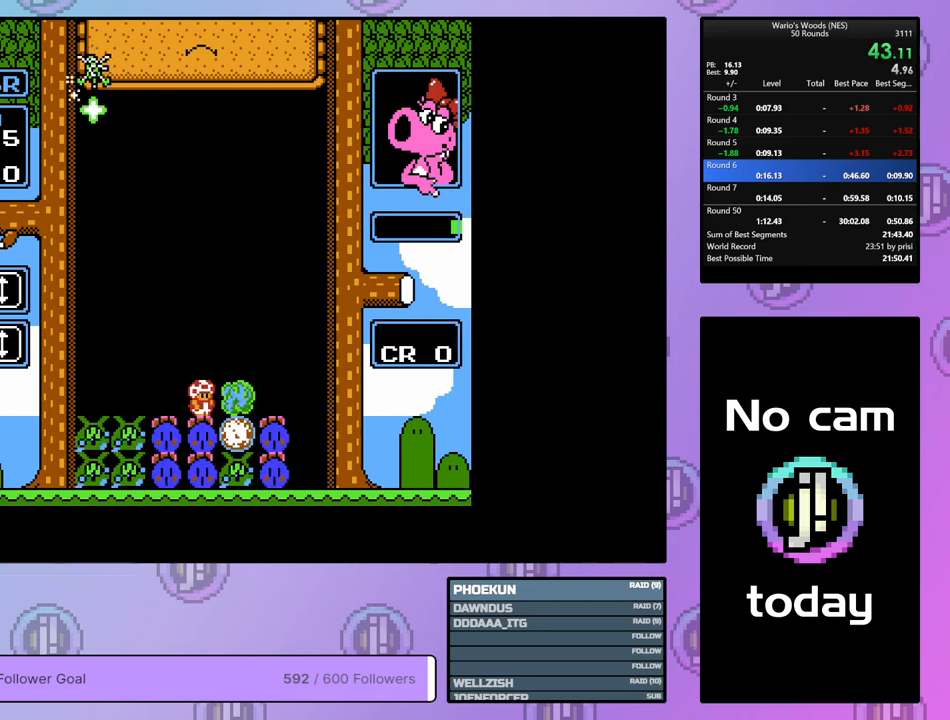
{"buttons": [], "events": []}
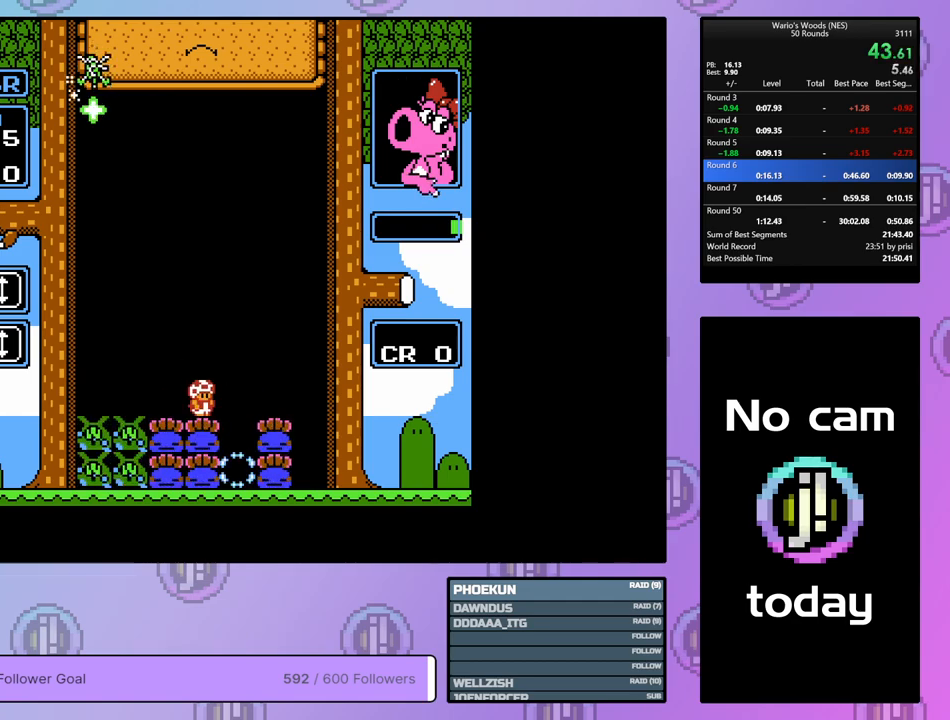
{"buttons": ["A"], "events": [[17, "DPAD_RIGHT", "down"], [200, "DPAD_RIGHT", "up"], [500, "A", "down"]]}
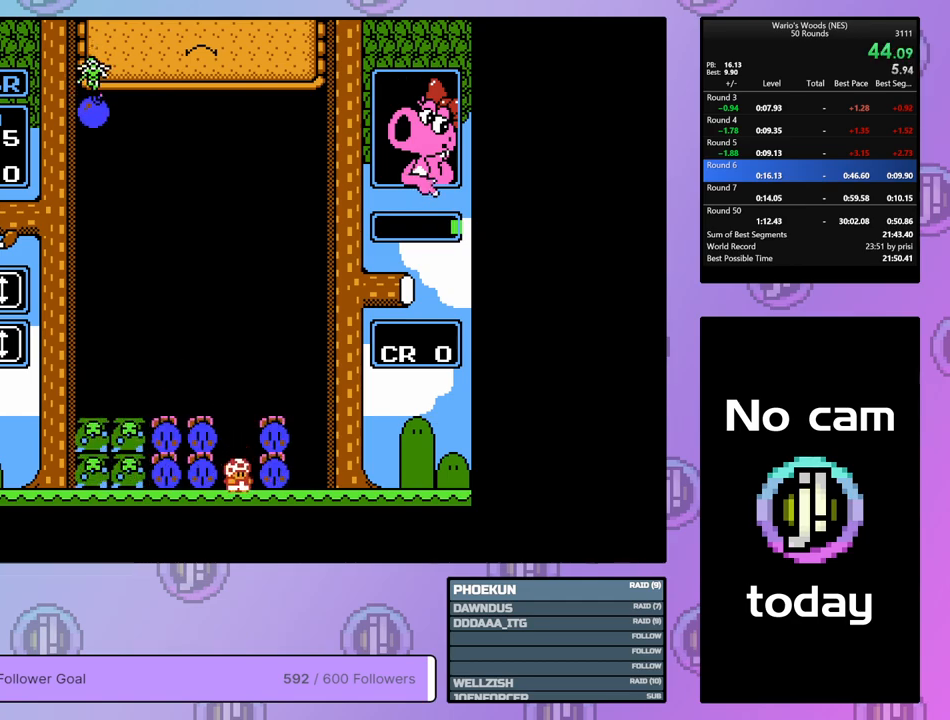
{"buttons": [], "events": [[117, "DPAD_LEFT", "down"], [183, "A", "up"], [250, "DPAD_LEFT", "up"], [283, "A", "down"], [450, "A", "up"]]}
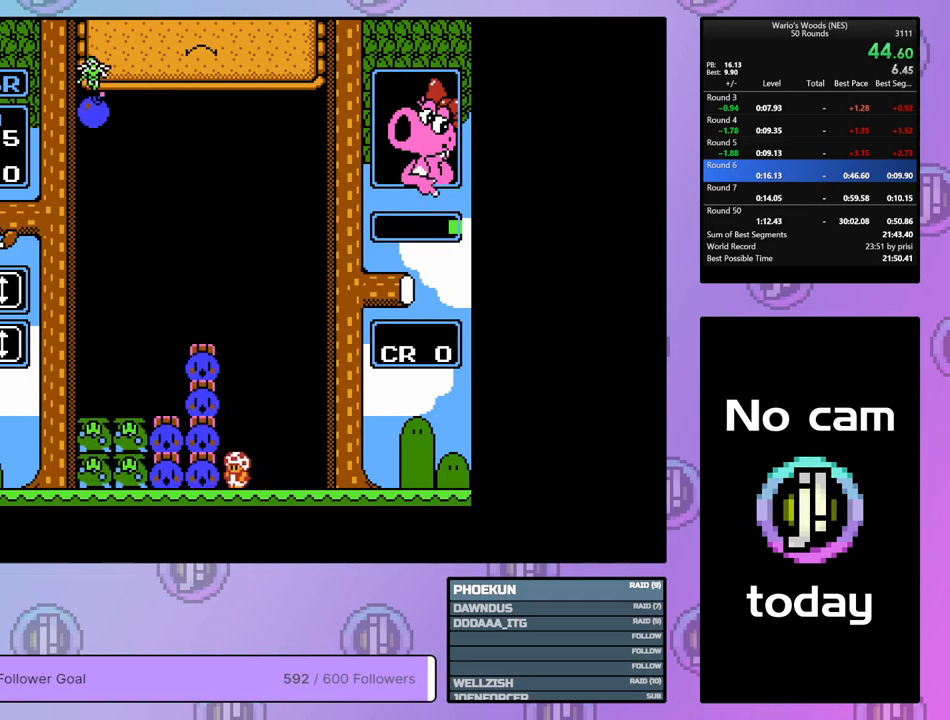
{"buttons": [], "events": [[33, "A", "down"], [117, "DPAD_LEFT", "down"], [183, "A", "up"], [300, "A", "down"], [300, "DPAD_LEFT", "up"], [450, "A", "up"]]}
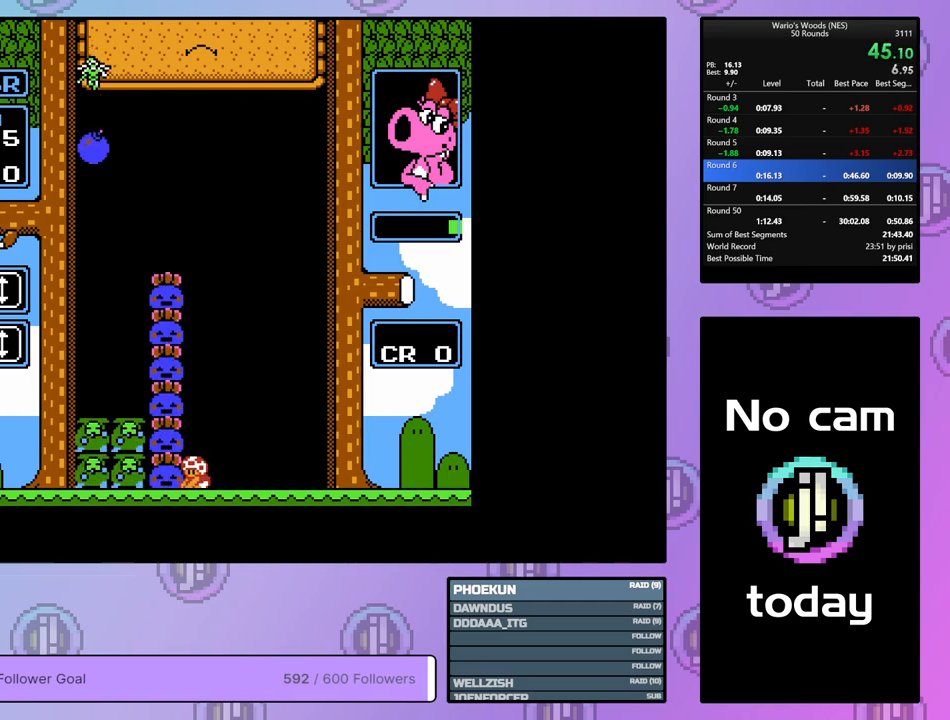
{"buttons": [], "events": [[50, "A", "down"], [167, "DPAD_LEFT", "down"], [217, "A", "up"], [350, "A", "down"], [467, "DPAD_LEFT", "up"], [483, "A", "up"]]}
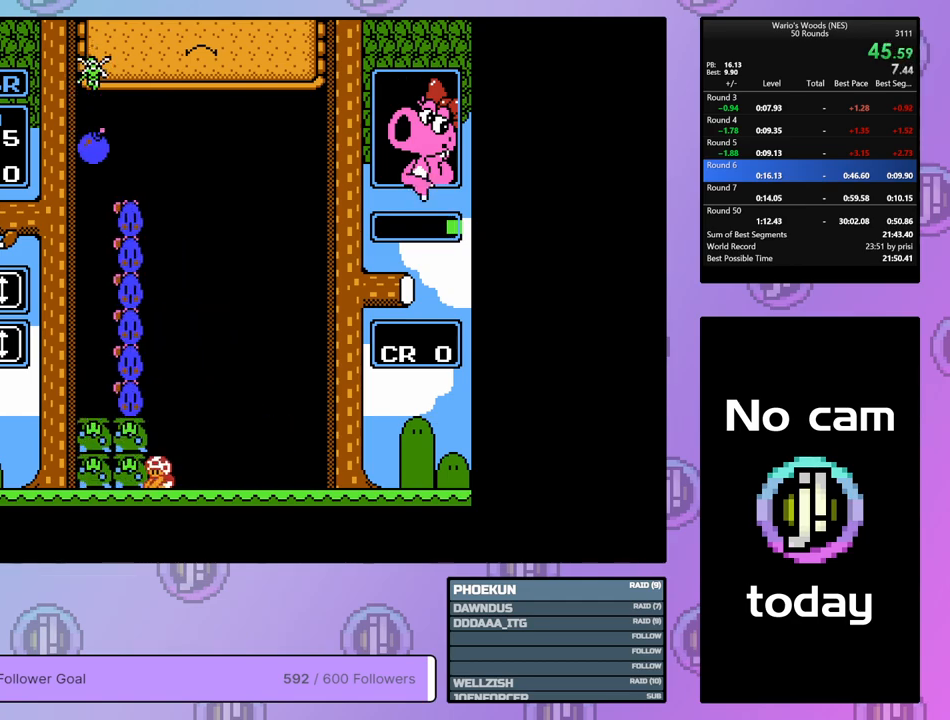
{"buttons": [], "events": [[100, "A", "down"], [233, "DPAD_RIGHT", "down"], [250, "A", "up"], [350, "B", "down"], [367, "DPAD_RIGHT", "up"], [467, "B", "up"]]}
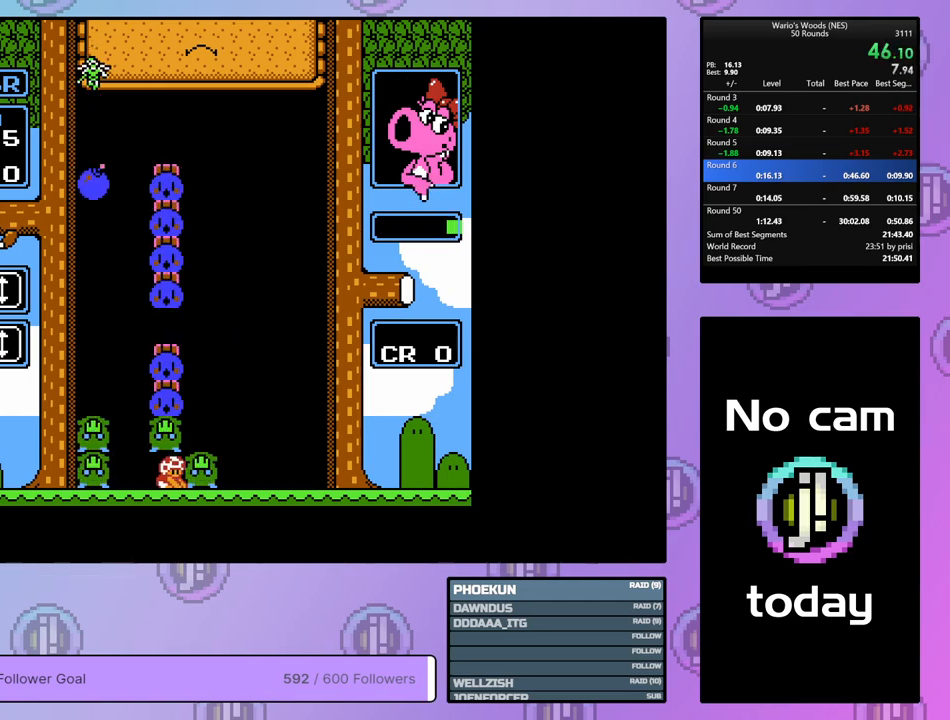
{"buttons": ["A", "DPAD_LEFT"], "events": [[50, "B", "down"], [117, "DPAD_LEFT", "down"], [150, "B", "up"], [417, "A", "down"]]}
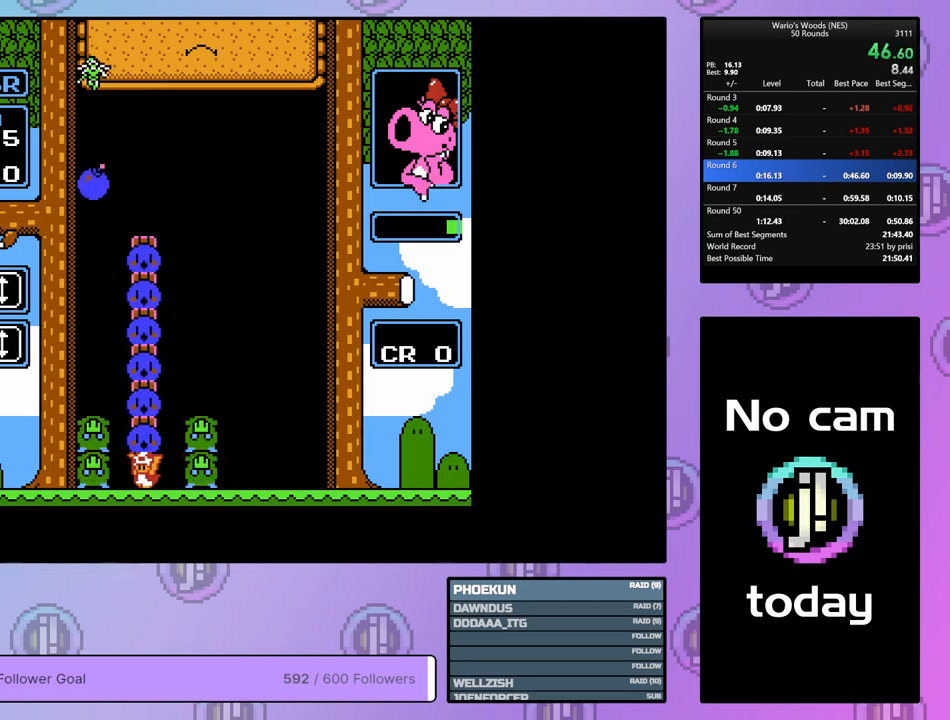
{"buttons": ["DPAD_RIGHT"], "events": [[67, "A", "up"], [83, "DPAD_LEFT", "up"], [250, "DPAD_RIGHT", "down"]]}
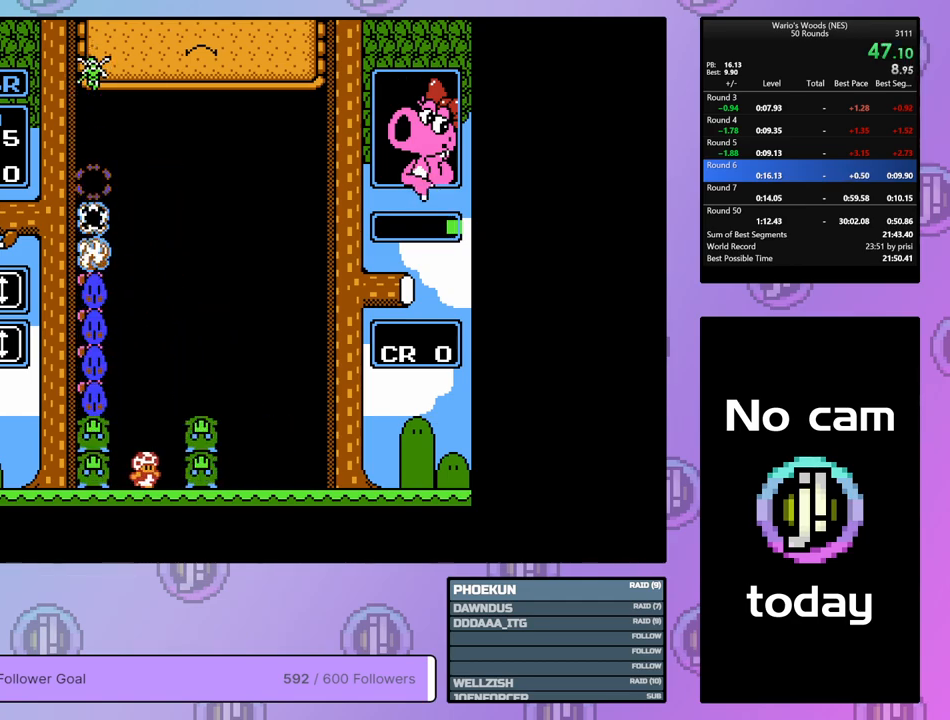
{"buttons": ["DPAD_RIGHT"], "events": []}
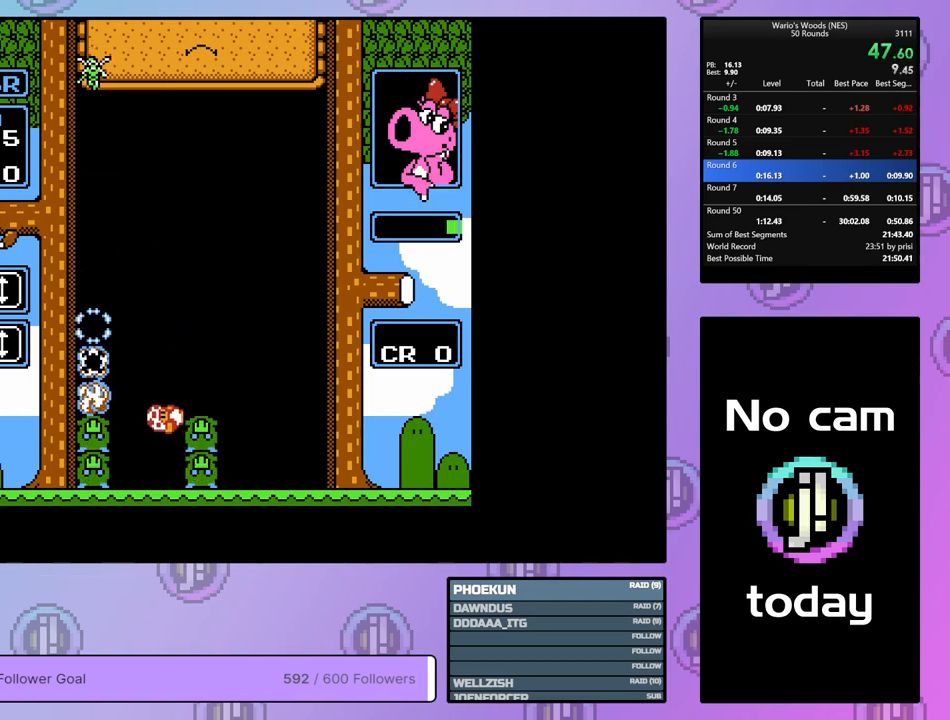
{"buttons": ["DPAD_RIGHT"], "events": []}
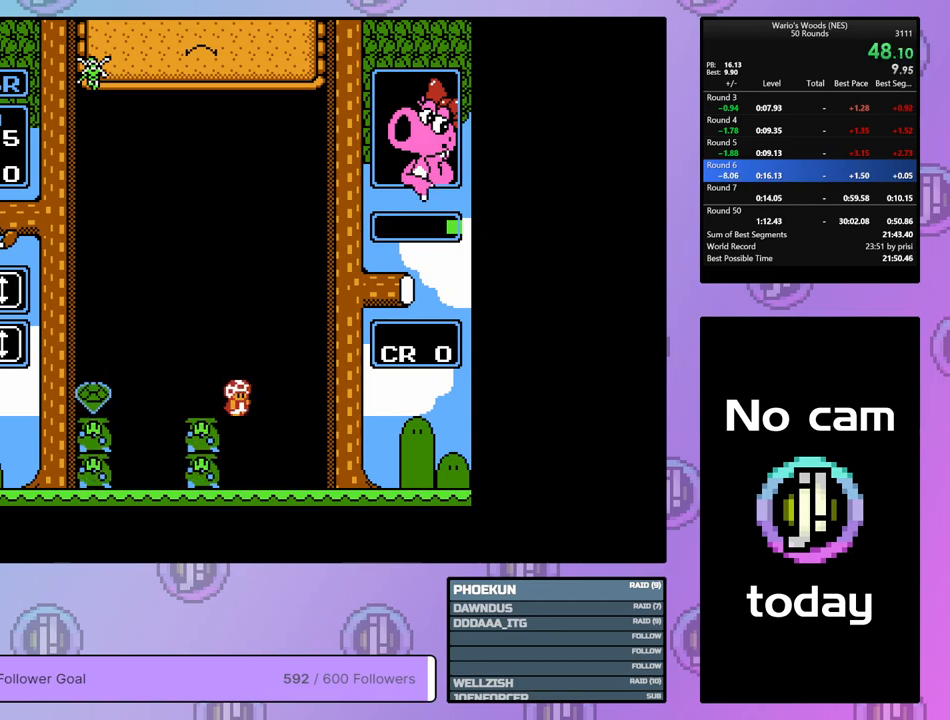
{"buttons": ["DPAD_RIGHT"], "events": []}
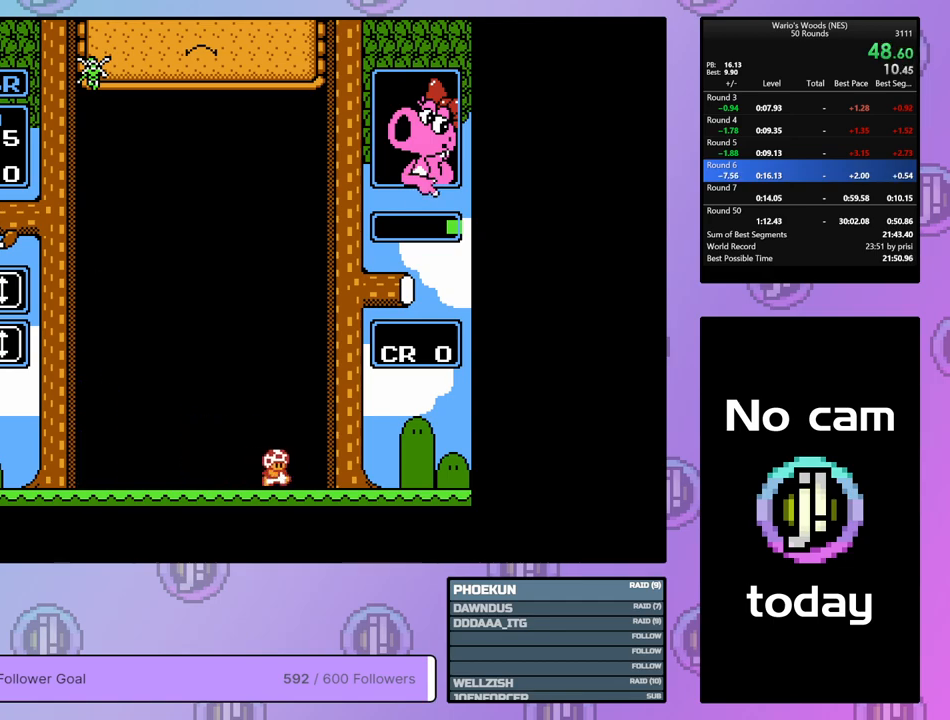
{"buttons": ["DPAD_RIGHT"], "events": [[150, "DPAD_RIGHT", "up"], [333, "DPAD_RIGHT", "down"]]}
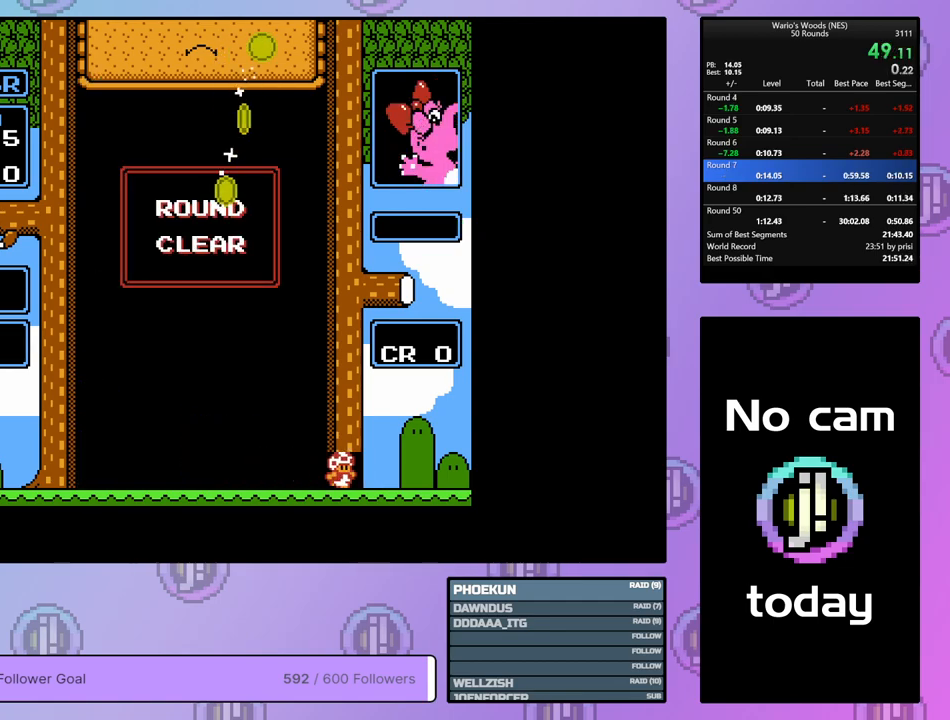
{"buttons": ["DPAD_RIGHT"], "events": []}
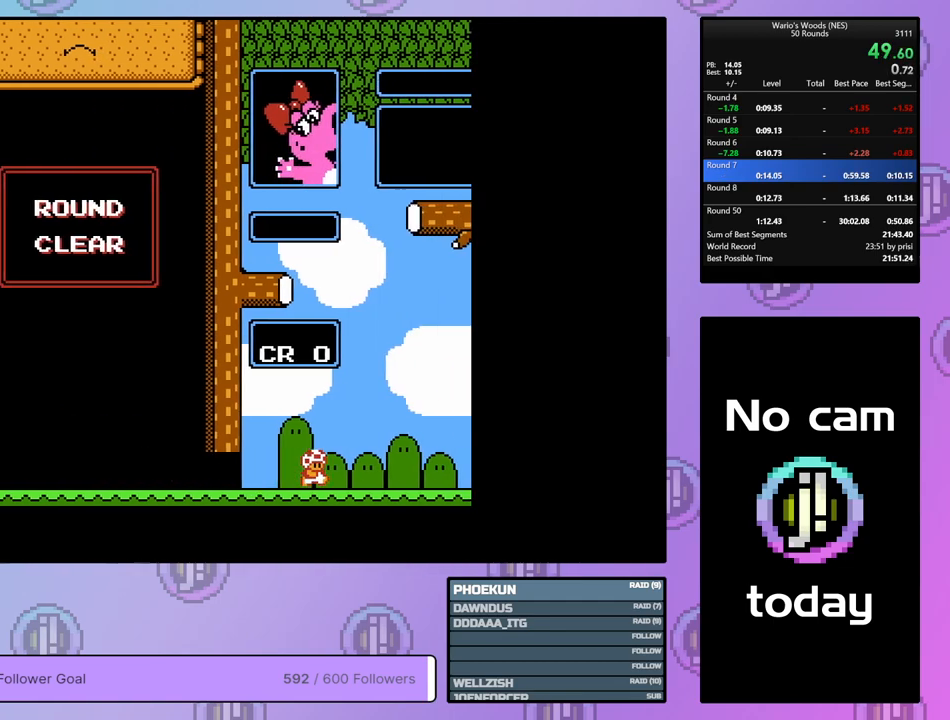
{"buttons": ["DPAD_RIGHT"], "events": []}
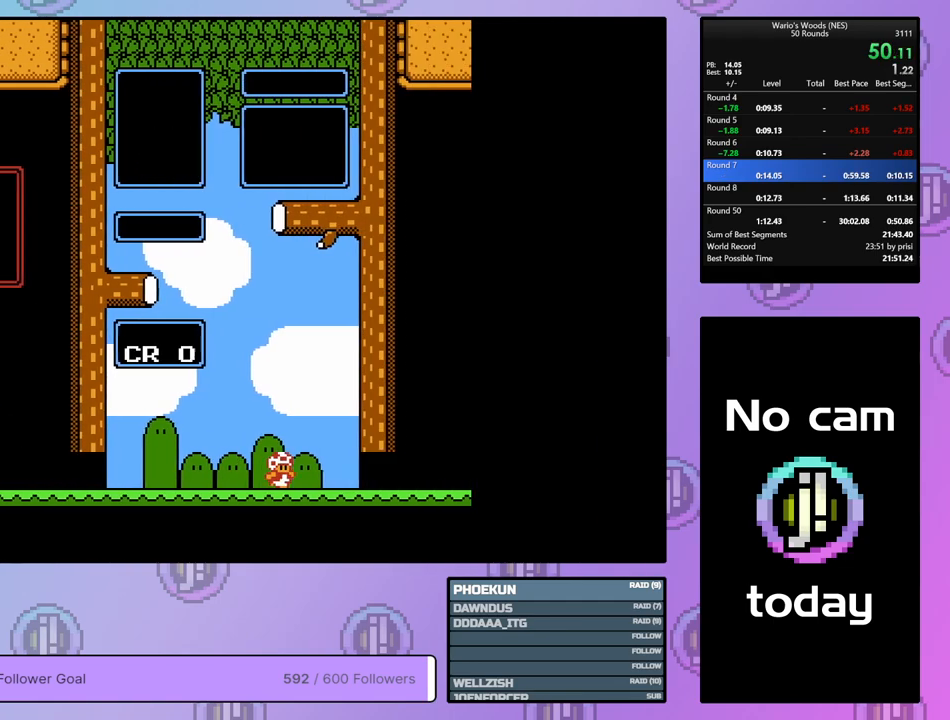
{"buttons": ["DPAD_RIGHT"], "events": []}
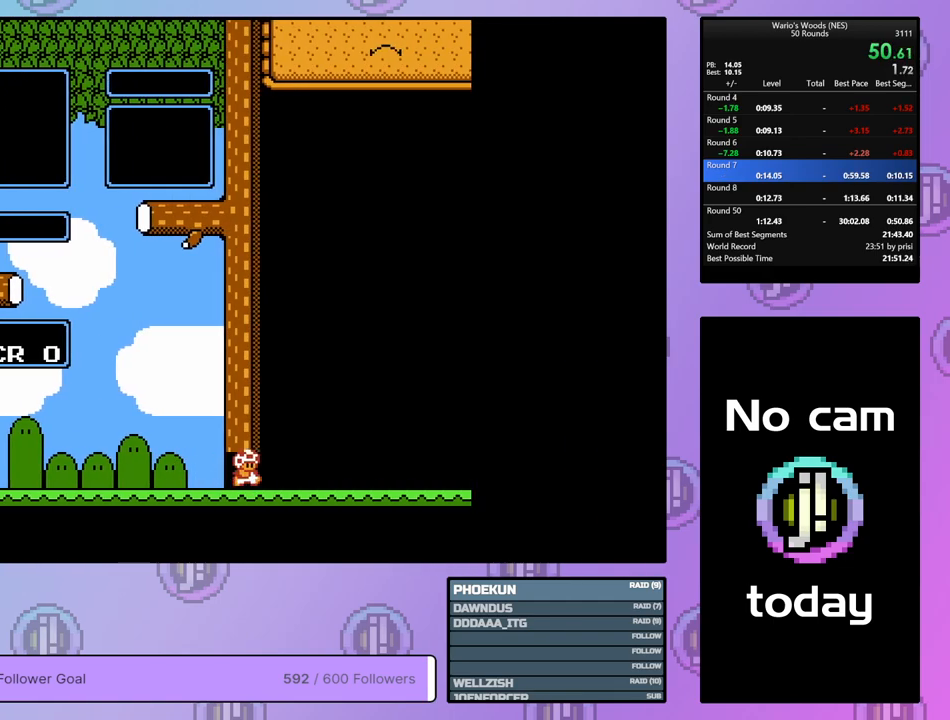
{"buttons": [], "events": [[267, "DPAD_RIGHT", "up"]]}
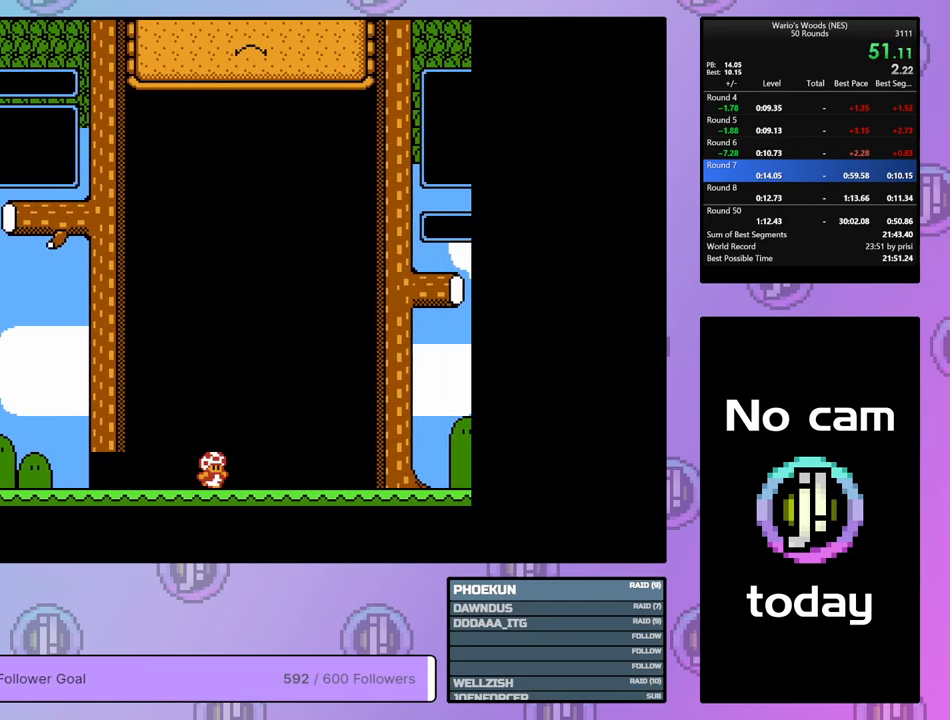
{"buttons": [], "events": []}
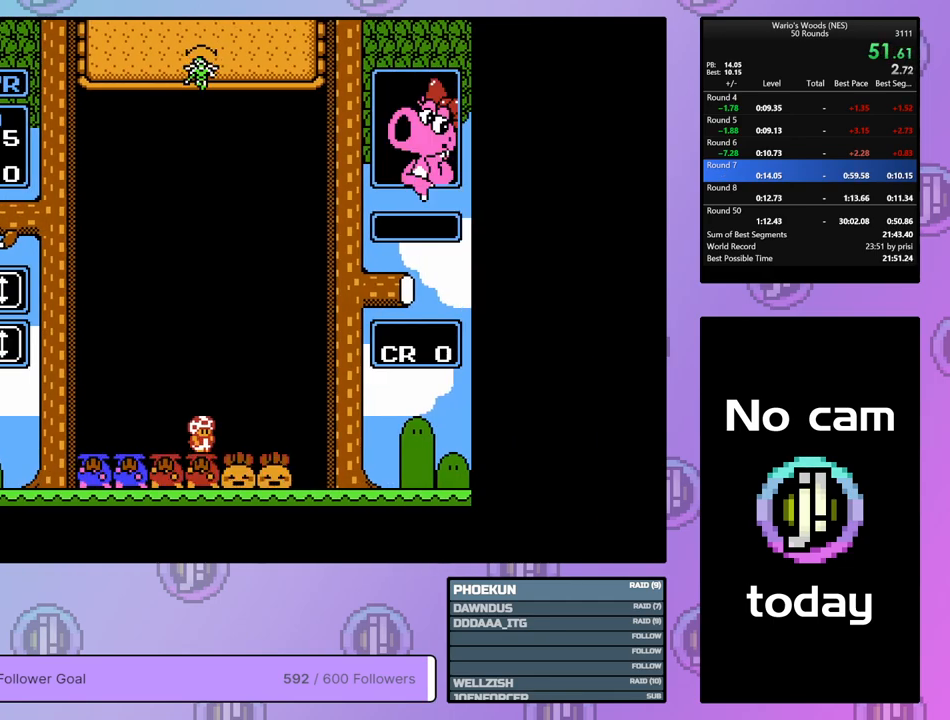
{"buttons": [], "events": [[267, "DPAD_LEFT", "down"], [467, "DPAD_LEFT", "up"]]}
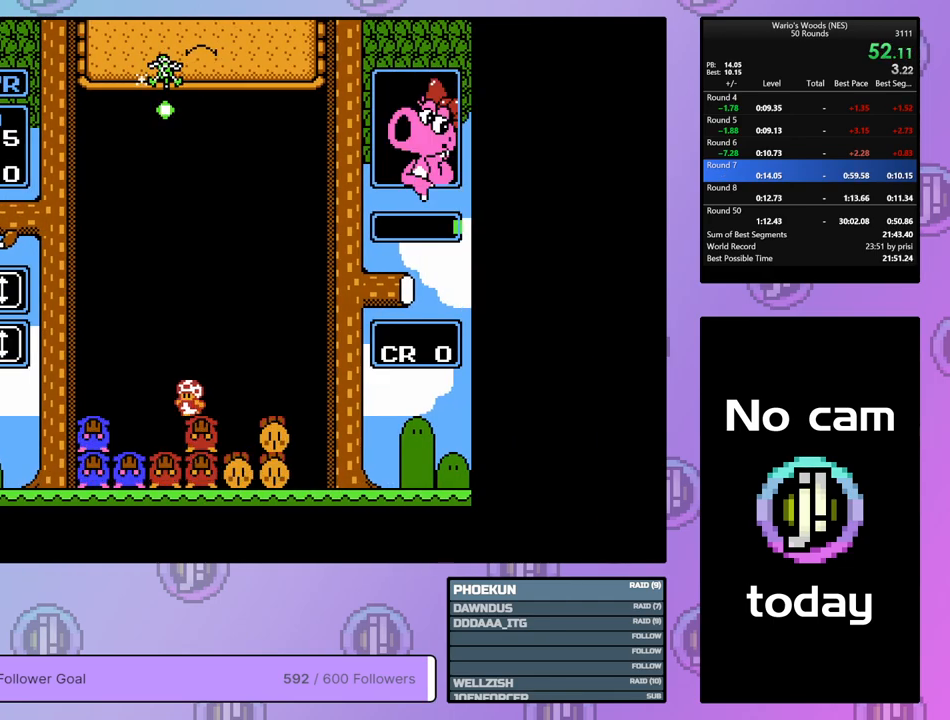
{"buttons": ["DPAD_LEFT"], "events": [[350, "B", "down"], [450, "DPAD_LEFT", "down"], [483, "B", "up"]]}
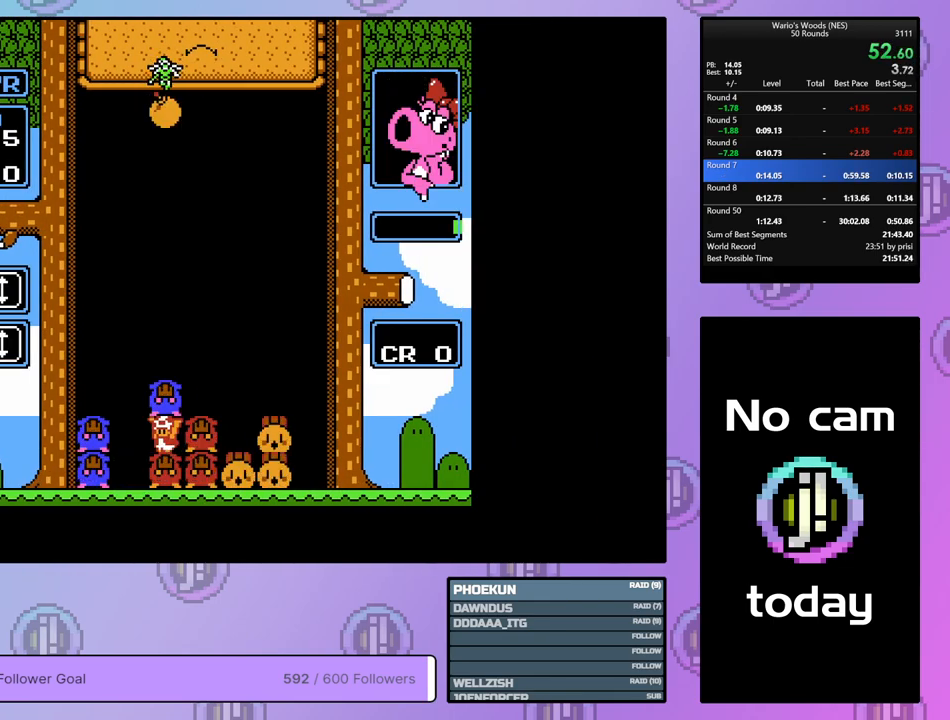
{"buttons": ["A", "DPAD_RIGHT"], "events": [[150, "B", "down"], [150, "DPAD_LEFT", "up"], [283, "B", "up"], [300, "DPAD_RIGHT", "down"], [467, "A", "down"]]}
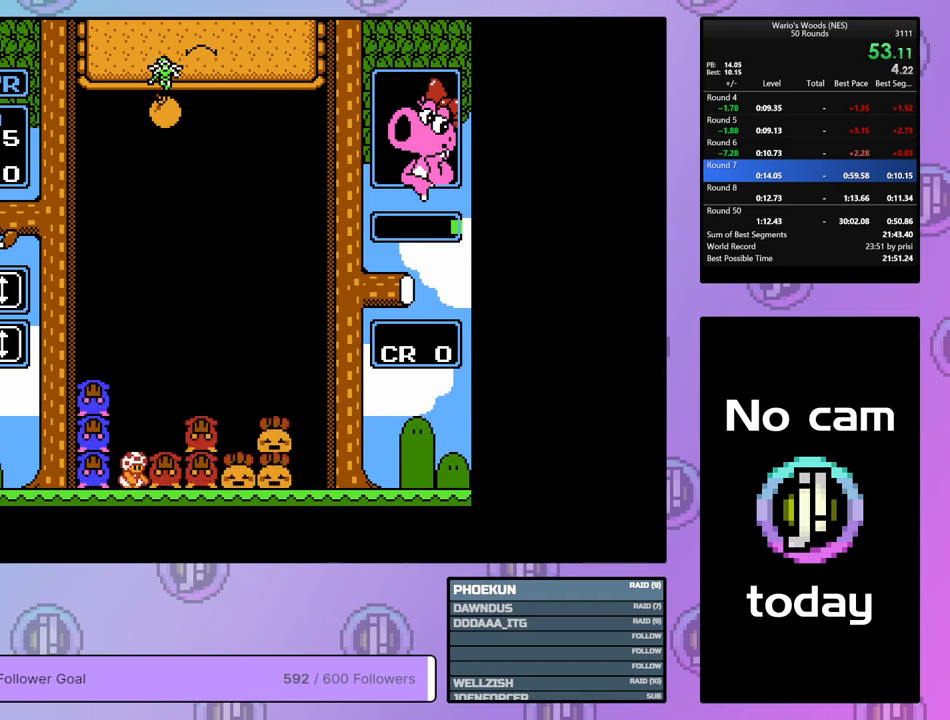
{"buttons": [], "events": [[167, "A", "up"], [283, "A", "down"], [450, "A", "up"], [467, "DPAD_RIGHT", "up"]]}
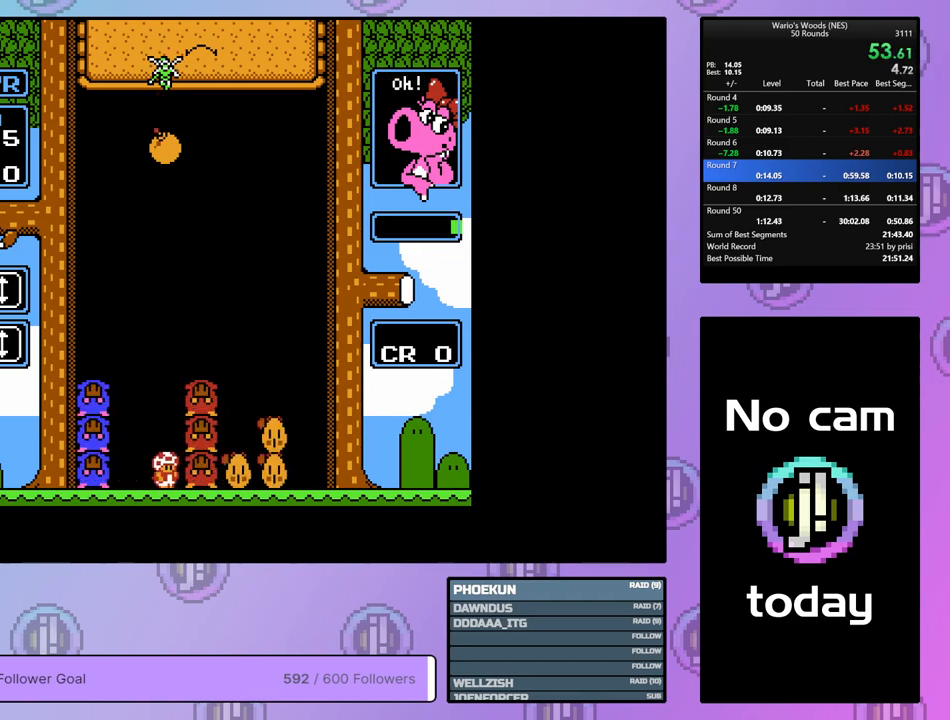
{"buttons": ["DPAD_RIGHT"], "events": [[33, "A", "down"], [117, "DPAD_LEFT", "down"], [183, "A", "up"], [217, "DPAD_LEFT", "up"], [283, "A", "down"], [333, "DPAD_RIGHT", "down"], [383, "A", "up"]]}
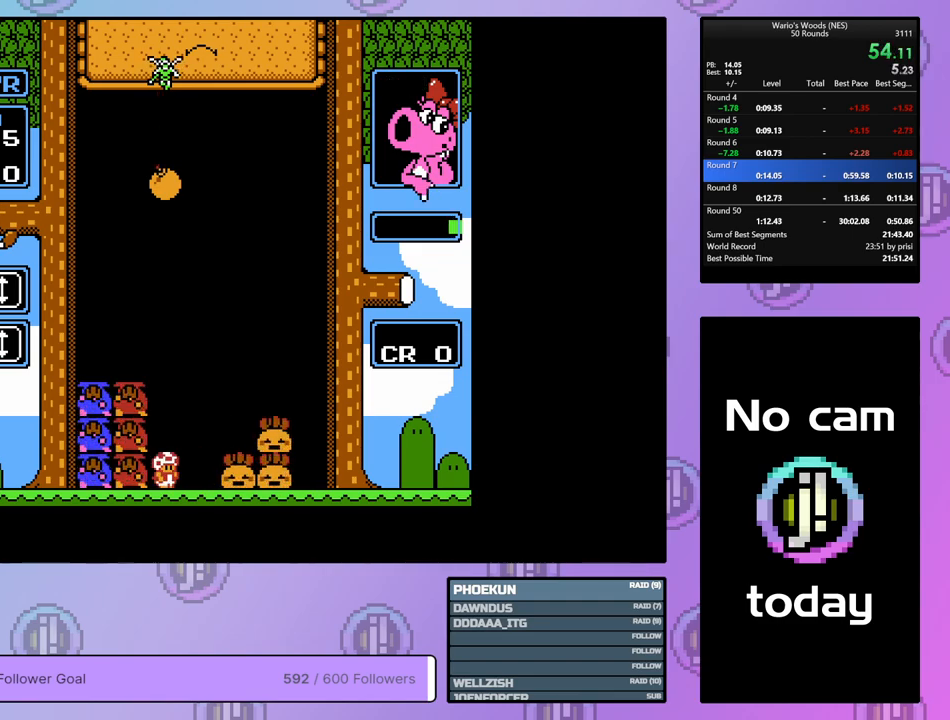
{"buttons": ["DPAD_RIGHT"], "events": []}
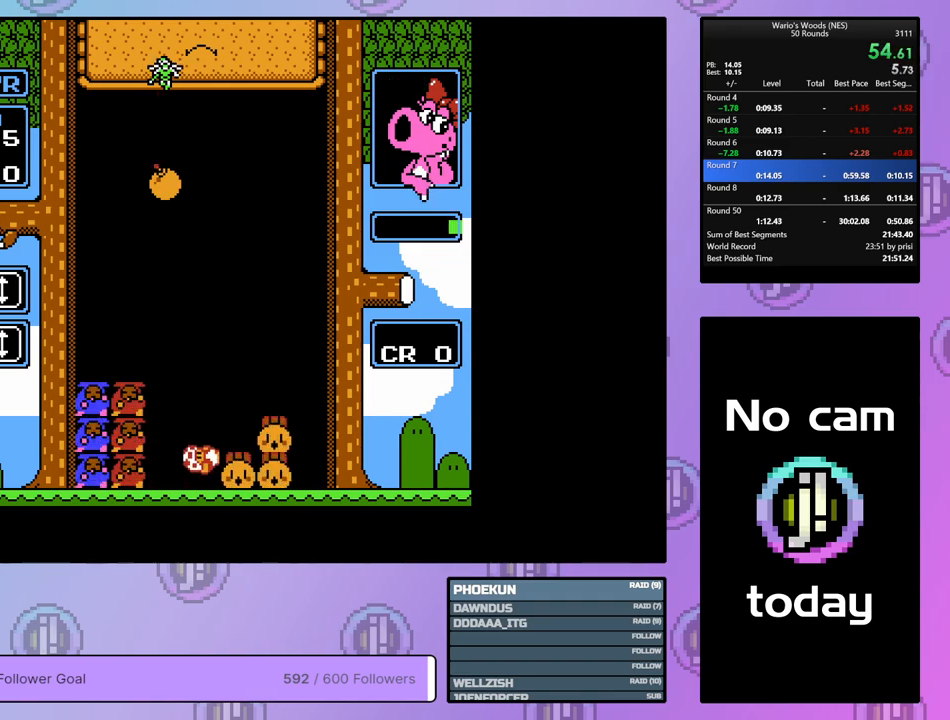
{"buttons": ["DPAD_LEFT"], "events": [[267, "B", "down"], [300, "DPAD_RIGHT", "up"], [400, "DPAD_LEFT", "down"], [450, "B", "up"]]}
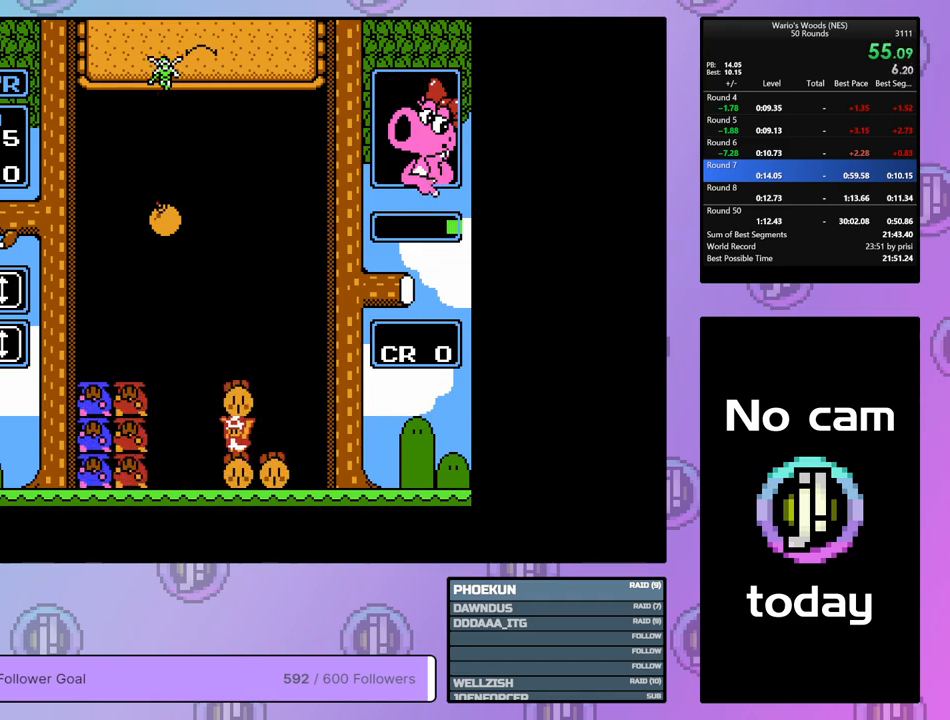
{"buttons": ["DPAD_DOWN"], "events": [[17, "DPAD_LEFT", "up"], [50, "B", "down"], [100, "DPAD_DOWN", "down"], [133, "B", "up"]]}
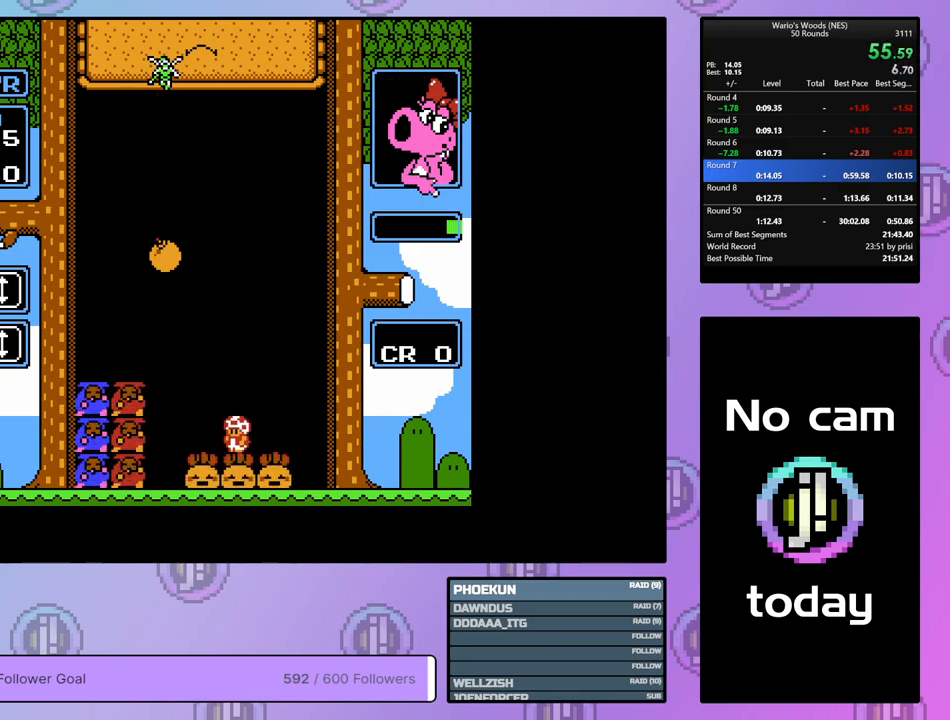
{"buttons": ["DPAD_DOWN"], "events": []}
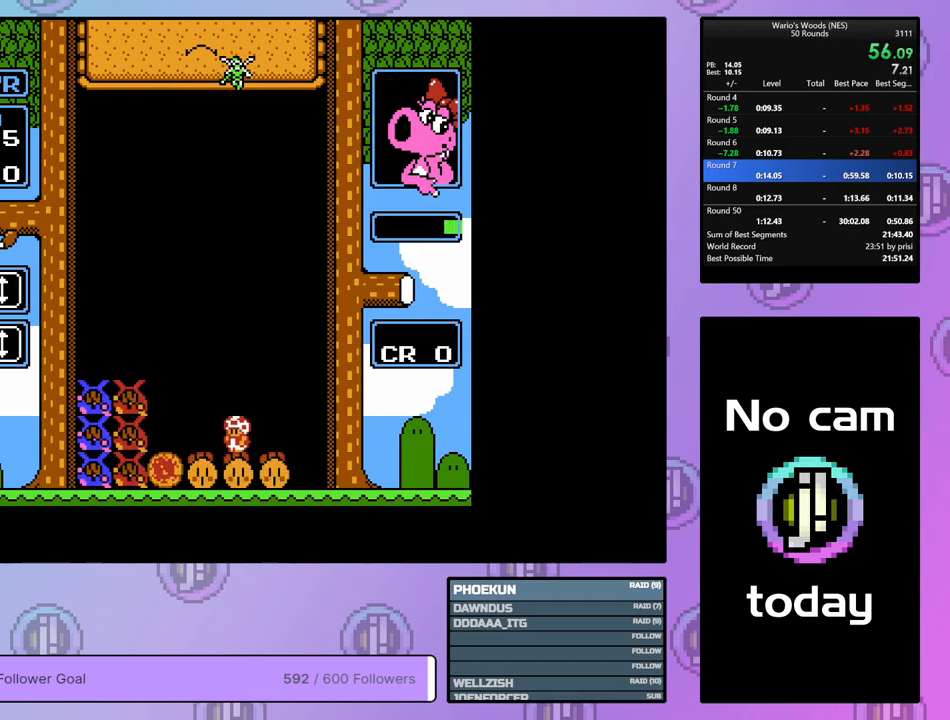
{"buttons": [], "events": [[33, "DPAD_DOWN", "up"], [83, "DPAD_LEFT", "down"], [333, "DPAD_LEFT", "up"]]}
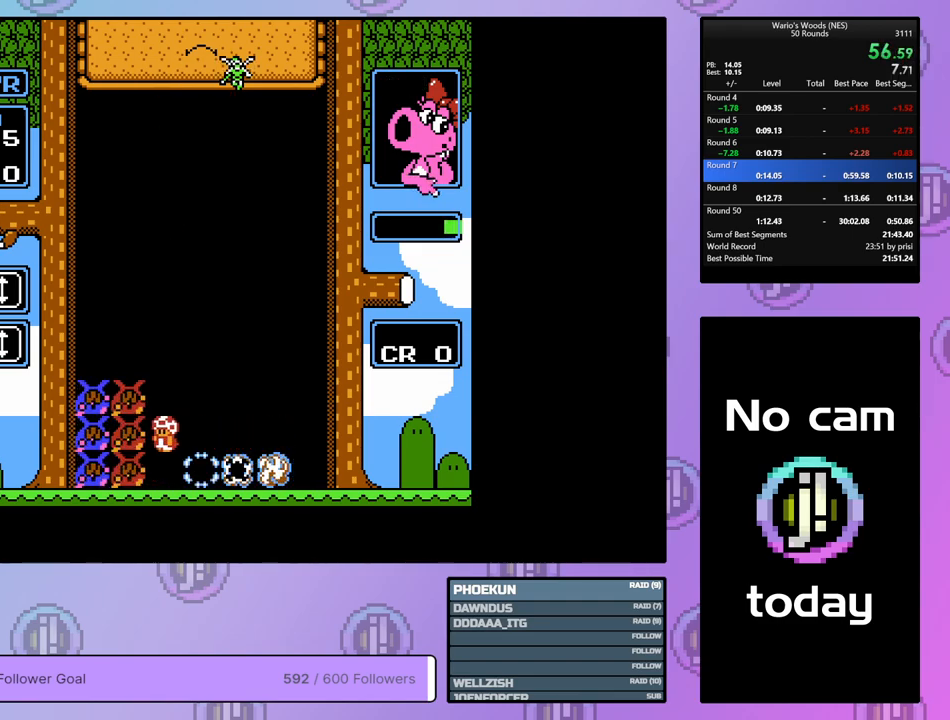
{"buttons": ["A"], "events": [[400, "A", "down"]]}